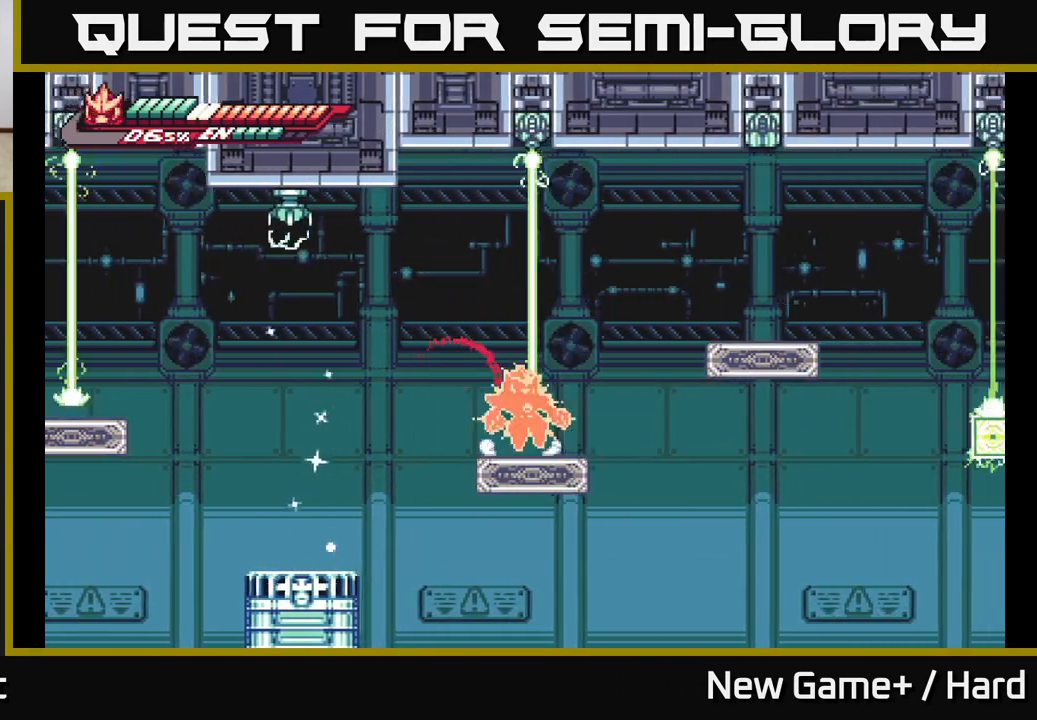
Gameplay with a controller (Xbox layout); each line is a JSON object with the inputs held at the frame after it. "events" lists button and stick changes between this image and that frame as [ms after this image, input, new state], when the widget could be followed in between.
{"buttons": ["L2"], "left_stick": "right", "right_stick": "center", "events": [[83, "A", "down"], [300, "A", "up"], [350, "L2", "up"], [433, "L2", "down"]]}
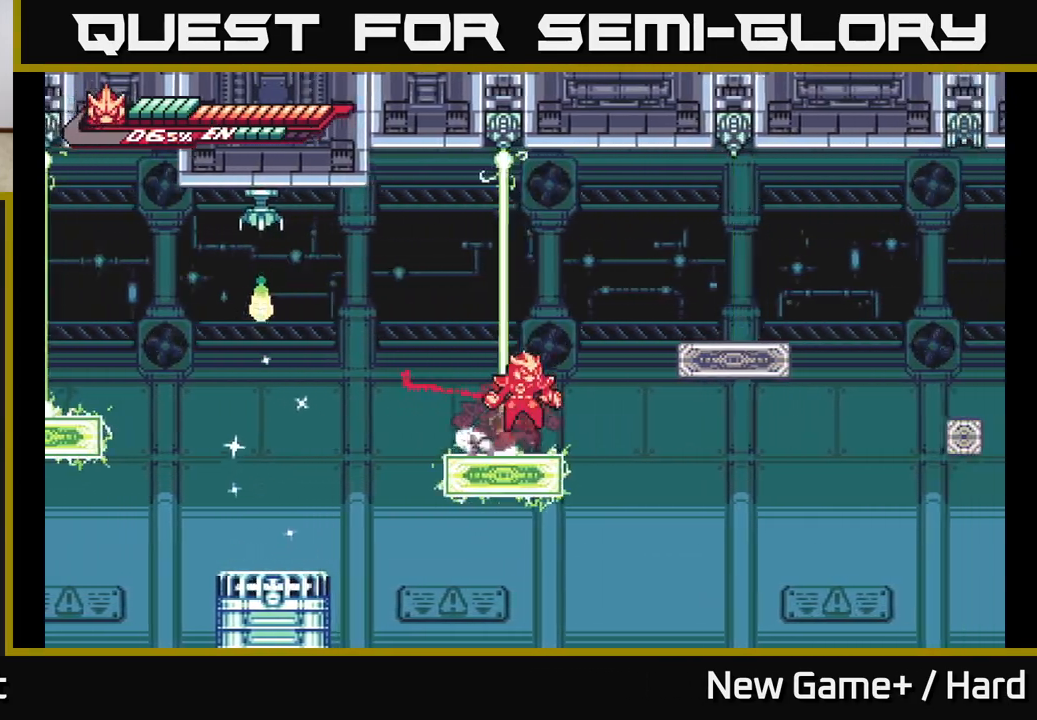
{"buttons": ["L2"], "left_stick": "right", "right_stick": "center", "events": [[33, "A", "down"], [333, "A", "up"]]}
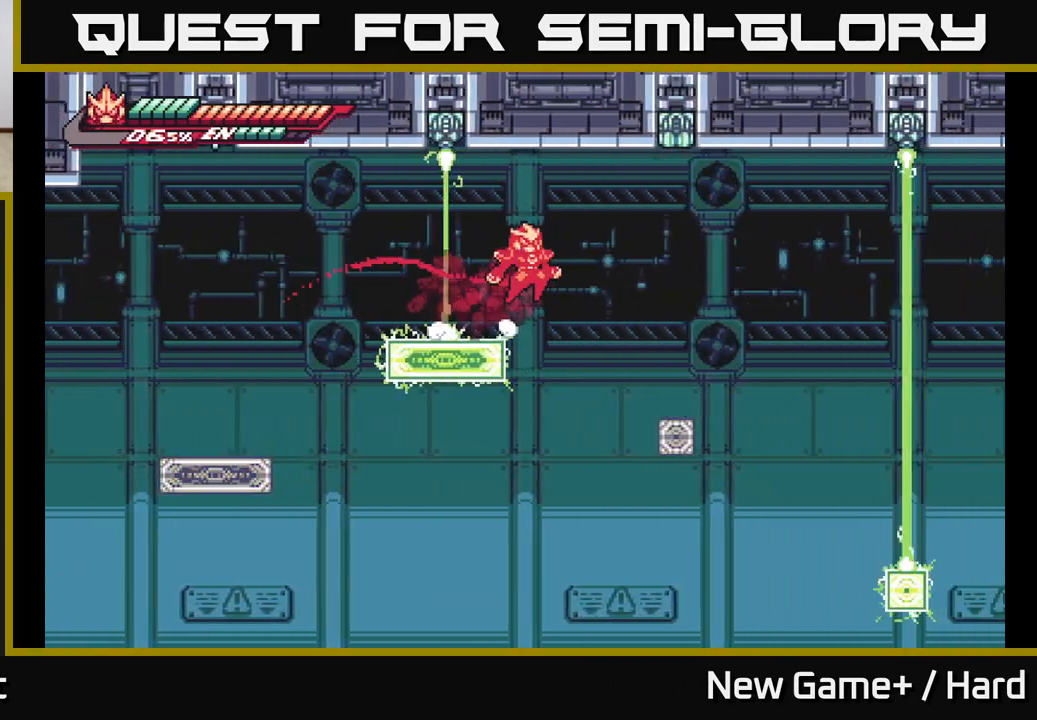
{"buttons": ["L2"], "left_stick": "right", "right_stick": "center", "events": [[17, "A", "down"], [250, "A", "up"]]}
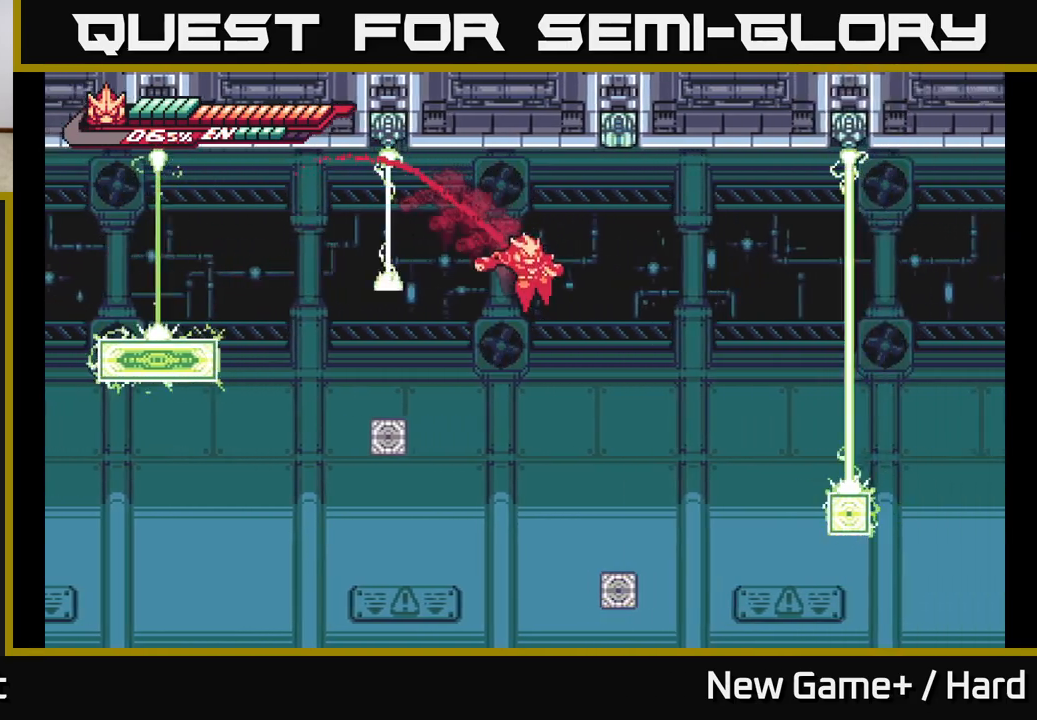
{"buttons": ["L2", "R2"], "left_stick": "up-right", "right_stick": "center", "events": [[83, "A", "down"], [150, "R2", "down"], [150, "left_stick", "up-right"], [217, "A", "up"]]}
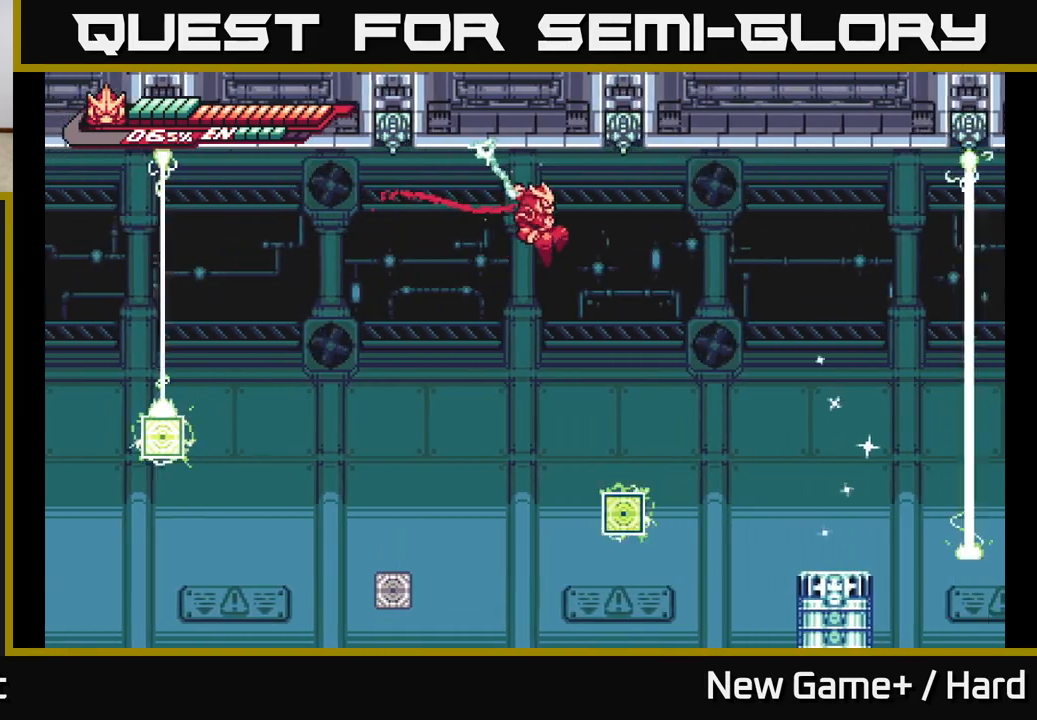
{"buttons": ["L2"], "left_stick": "up-right", "right_stick": "center", "events": [[117, "R2", "up"]]}
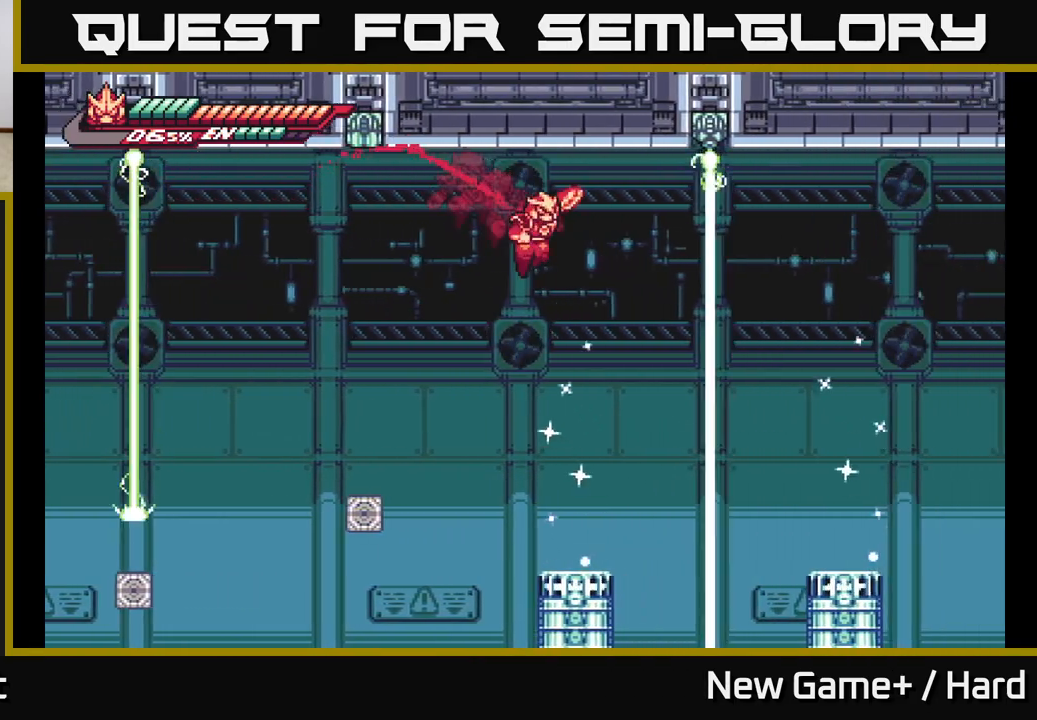
{"buttons": ["L2", "R2"], "left_stick": "up-right", "right_stick": "center", "events": [[50, "R2", "down"]]}
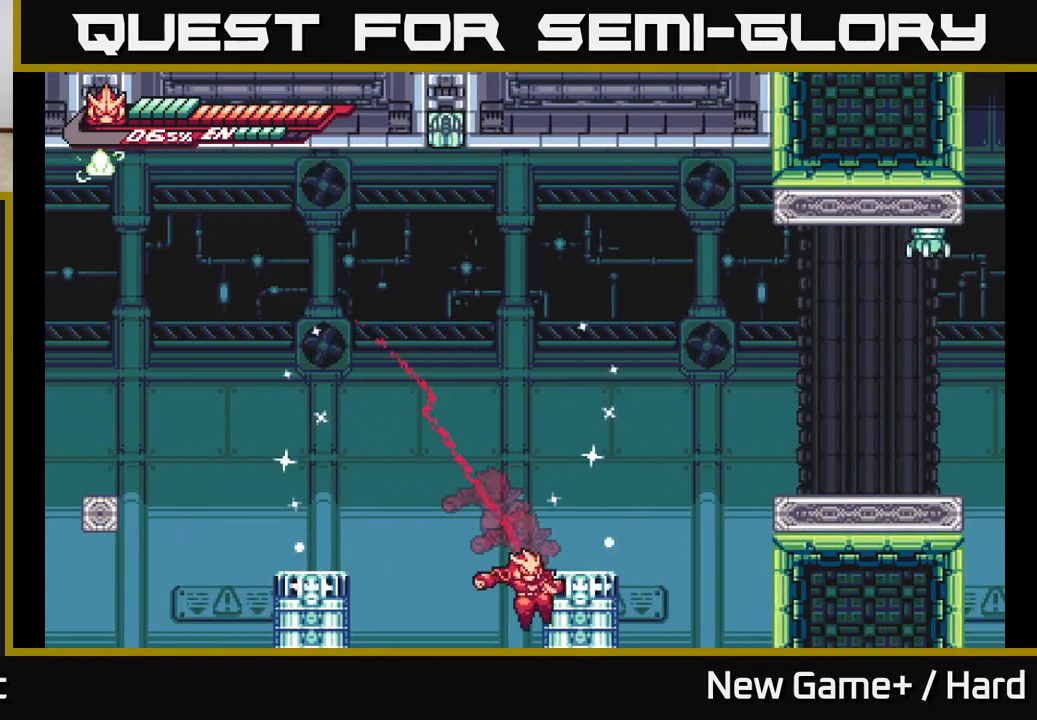
{"buttons": ["L2"], "left_stick": "left", "right_stick": "center", "events": [[67, "R2", "up"], [83, "A", "down"], [333, "A", "up"], [483, "left_stick", "left"]]}
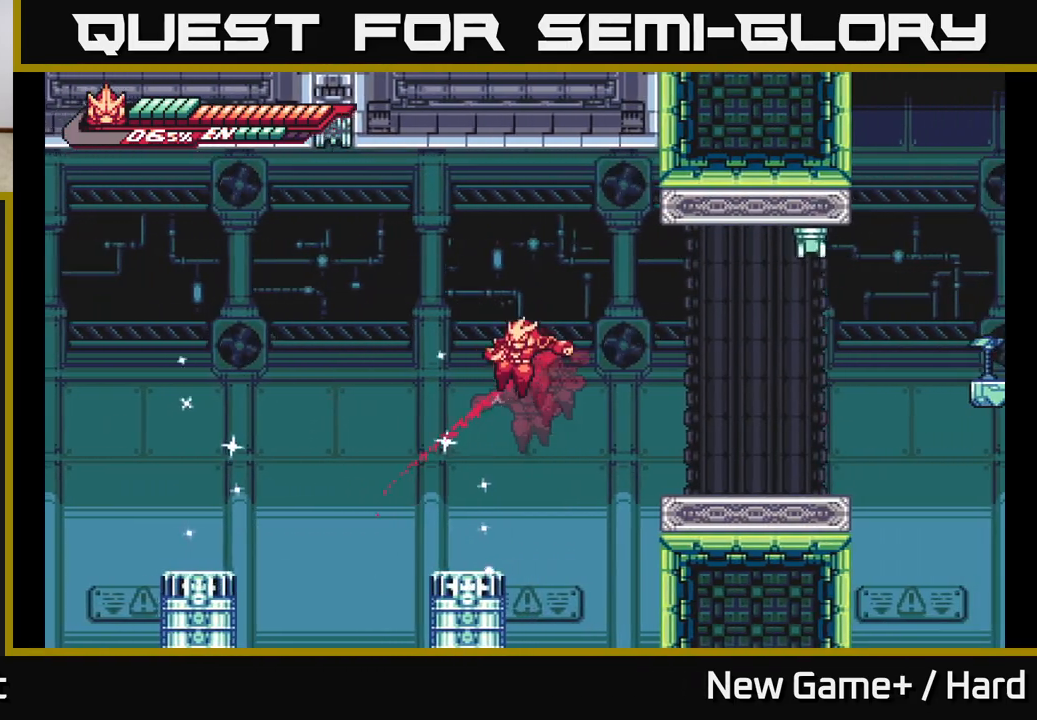
{"buttons": ["X"], "left_stick": "right", "right_stick": "center", "events": [[117, "left_stick", "right"], [450, "X", "down"], [500, "L2", "up"]]}
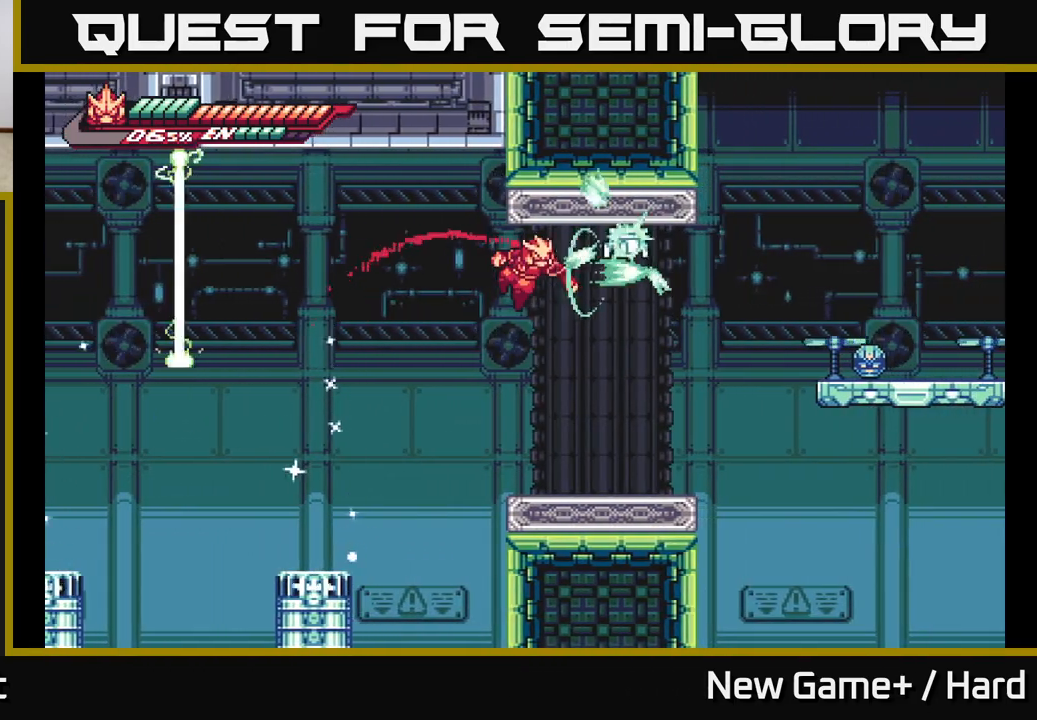
{"buttons": [], "left_stick": "center", "right_stick": "center", "events": [[50, "left_stick", "center"], [100, "X", "up"], [183, "X", "down"], [350, "X", "up"]]}
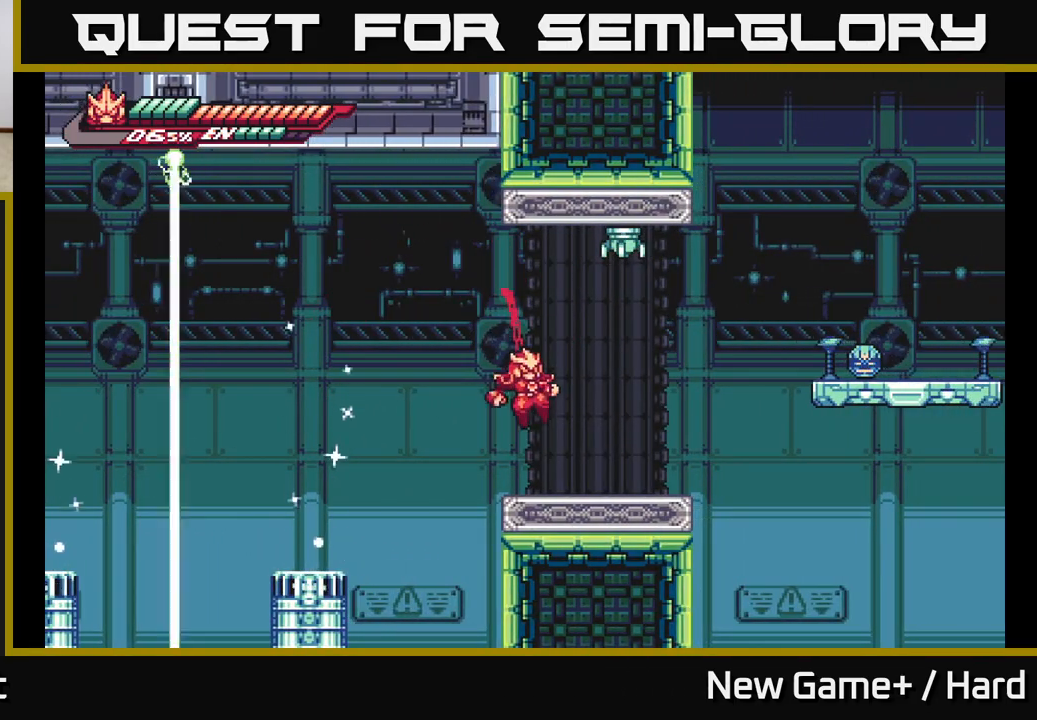
{"buttons": ["A", "L2"], "left_stick": "right", "right_stick": "center", "events": [[133, "left_stick", "right"], [217, "L2", "down"], [350, "A", "down"]]}
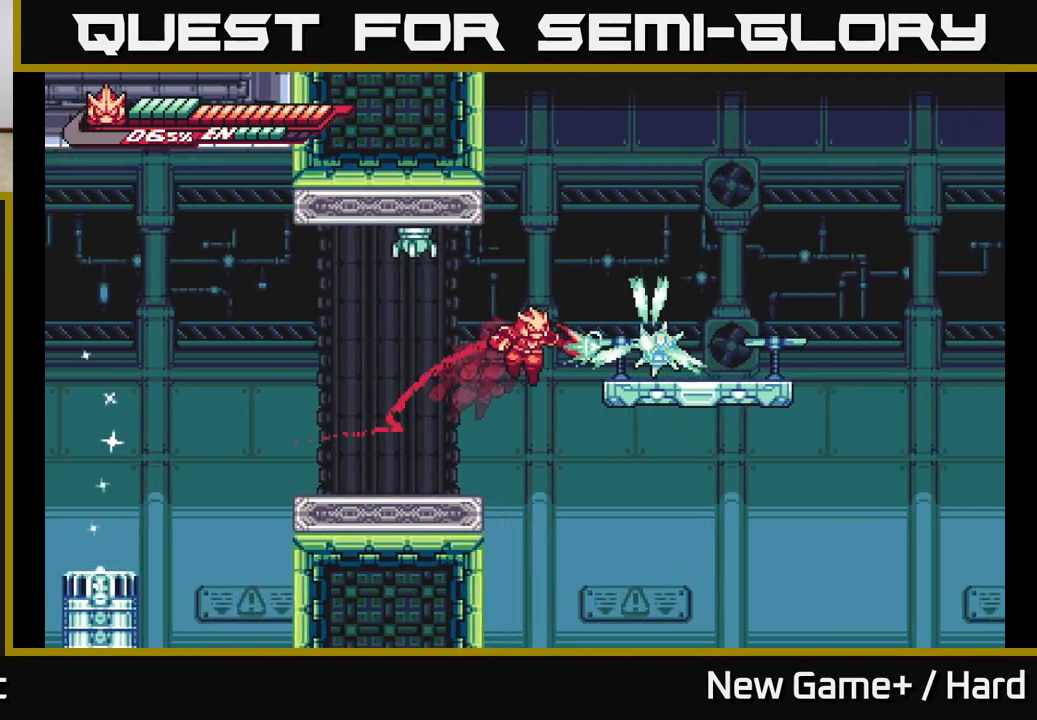
{"buttons": [], "left_stick": "center", "right_stick": "center", "events": [[33, "X", "down"], [167, "L2", "up"], [167, "X", "up"], [200, "left_stick", "center"], [233, "A", "up"], [333, "X", "down"], [450, "X", "up"]]}
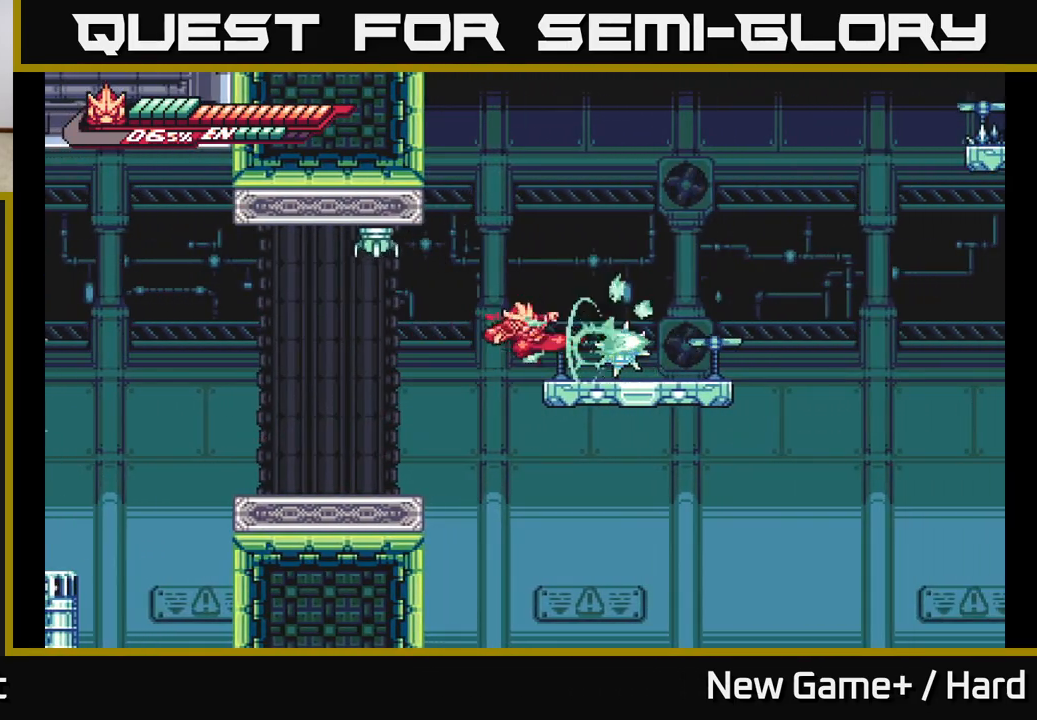
{"buttons": ["X"], "left_stick": "center", "right_stick": "center", "events": [[83, "X", "down"], [100, "A", "down"], [200, "X", "up"], [200, "left_stick", "right"], [283, "A", "up"], [383, "left_stick", "center"], [417, "X", "down"]]}
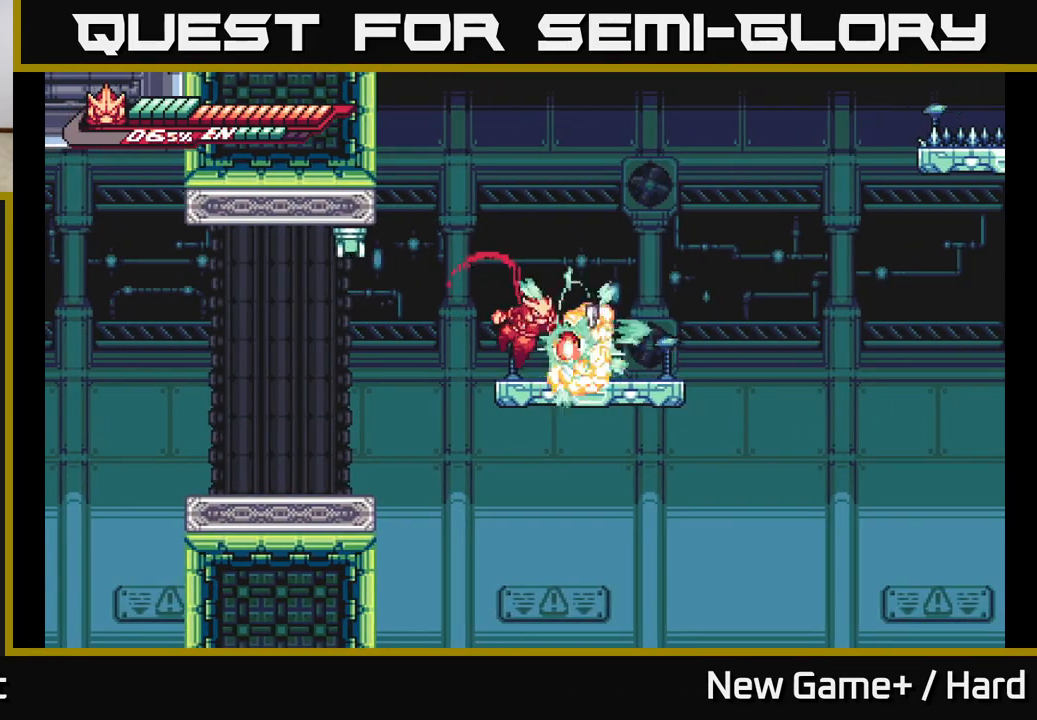
{"buttons": ["R2"], "left_stick": "center", "right_stick": "center", "events": [[67, "X", "up"], [383, "R2", "down"], [433, "left_stick", "right"], [500, "left_stick", "center"]]}
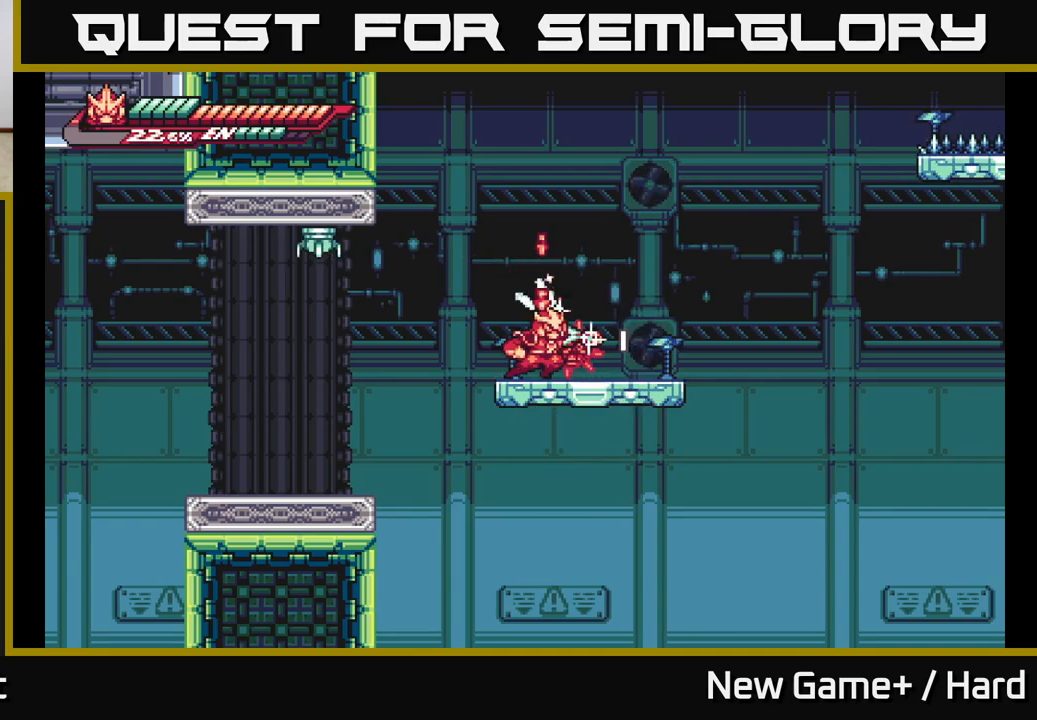
{"buttons": ["A", "L2", "R2"], "left_stick": "up-right", "right_stick": "center", "events": [[133, "left_stick", "right"], [200, "L2", "down"], [383, "A", "down"], [483, "left_stick", "up-right"]]}
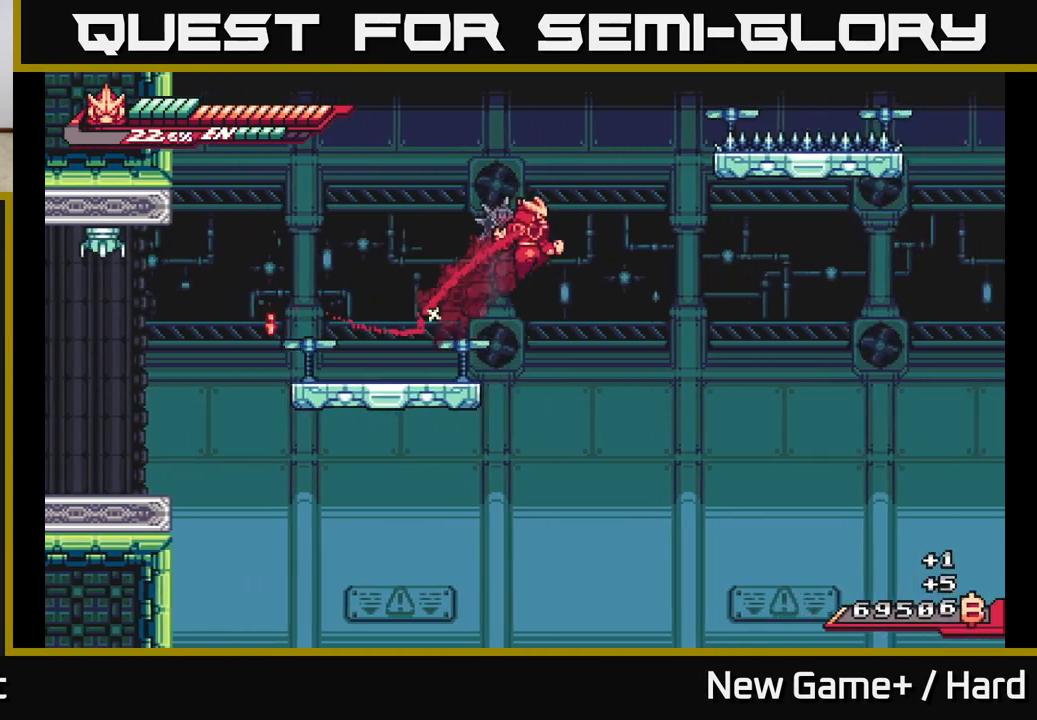
{"buttons": ["L2"], "left_stick": "up-right", "right_stick": "center", "events": [[100, "R2", "up"], [117, "A", "up"]]}
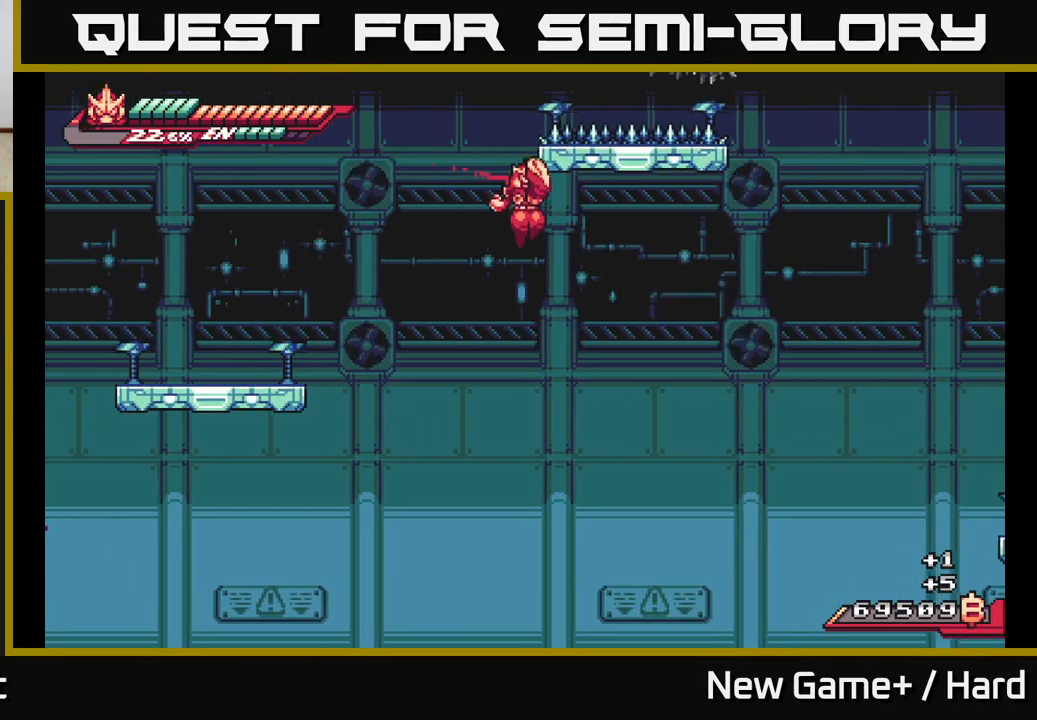
{"buttons": ["L2", "R2"], "left_stick": "up-right", "right_stick": "center", "events": [[33, "R2", "down"]]}
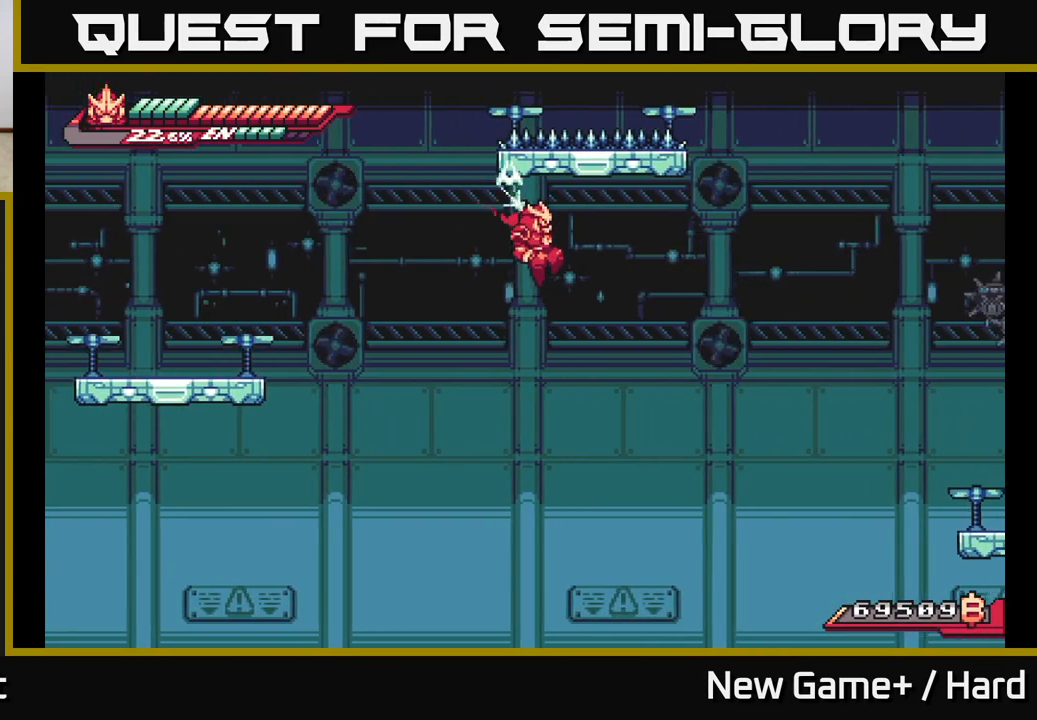
{"buttons": ["L2", "R2"], "left_stick": "left", "right_stick": "center", "events": [[33, "left_stick", "down-right"], [83, "left_stick", "down"], [217, "left_stick", "down-left"], [433, "left_stick", "left"]]}
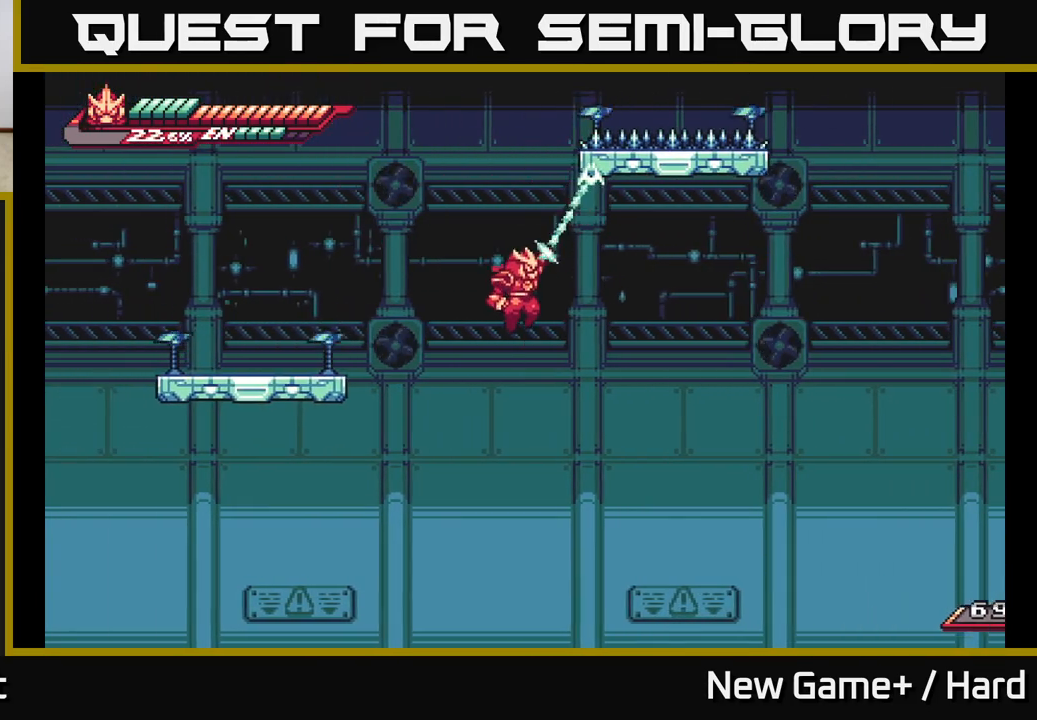
{"buttons": ["L2", "R2"], "left_stick": "right", "right_stick": "center", "events": [[67, "left_stick", "down"], [167, "left_stick", "down-right"], [367, "left_stick", "right"]]}
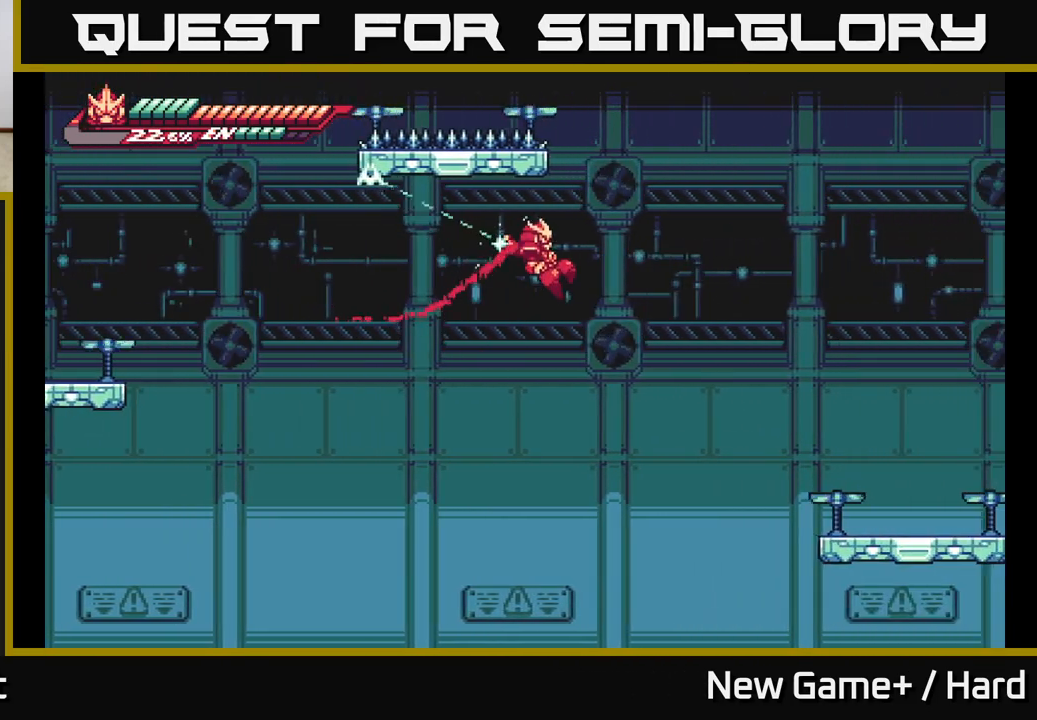
{"buttons": ["L2", "R2"], "left_stick": "down-left", "right_stick": "center", "events": [[183, "left_stick", "down-left"]]}
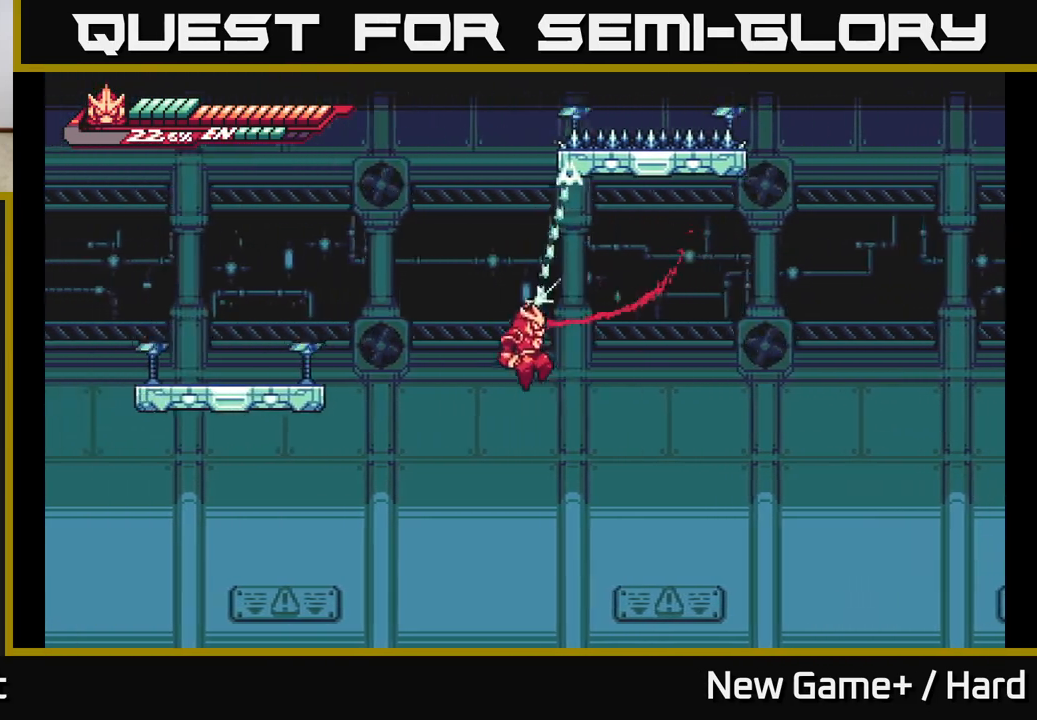
{"buttons": ["L2", "R2"], "left_stick": "down-right", "right_stick": "center", "events": [[200, "left_stick", "left"], [367, "left_stick", "down-right"]]}
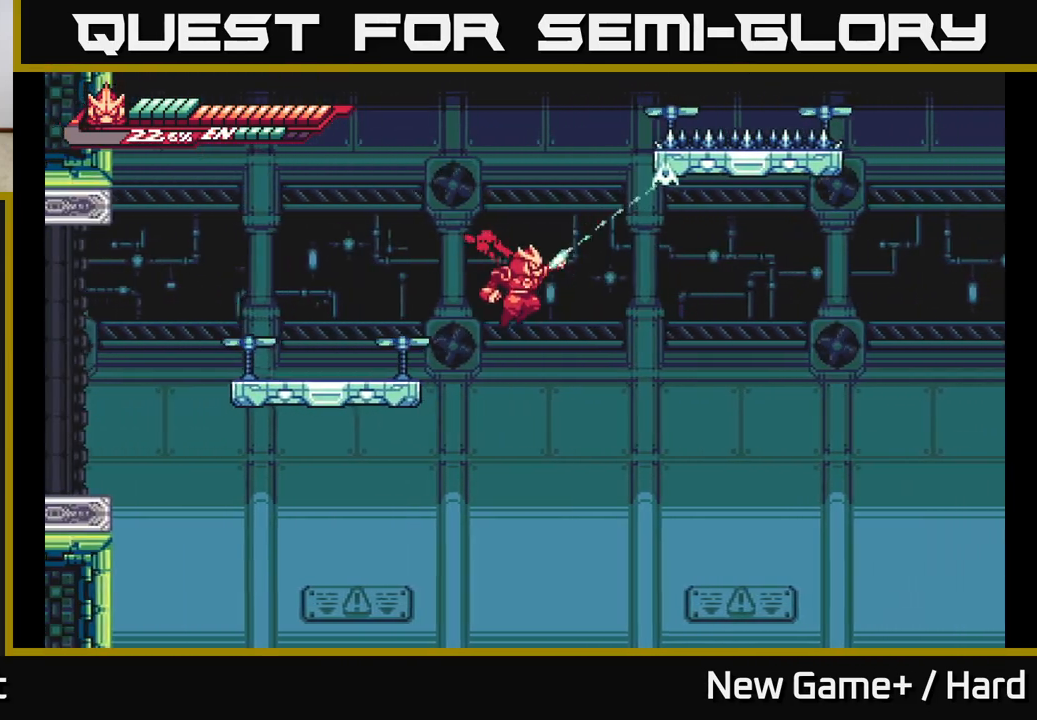
{"buttons": ["L2"], "left_stick": "right", "right_stick": "center", "events": [[150, "left_stick", "right"], [483, "R2", "up"]]}
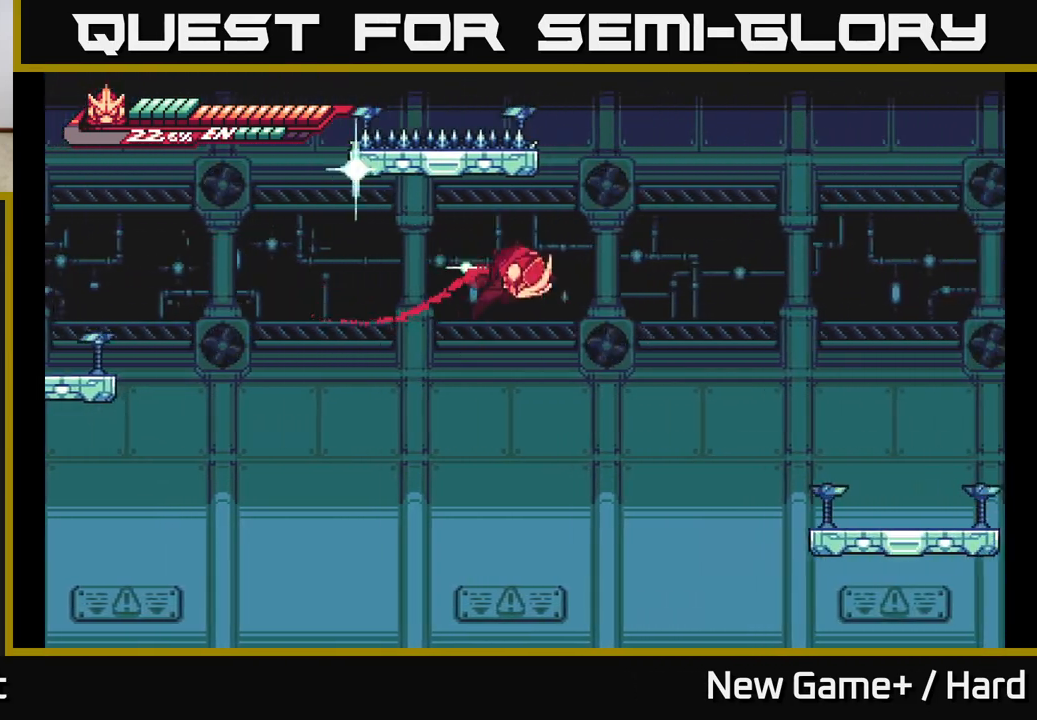
{"buttons": ["L2"], "left_stick": "right", "right_stick": "center", "events": []}
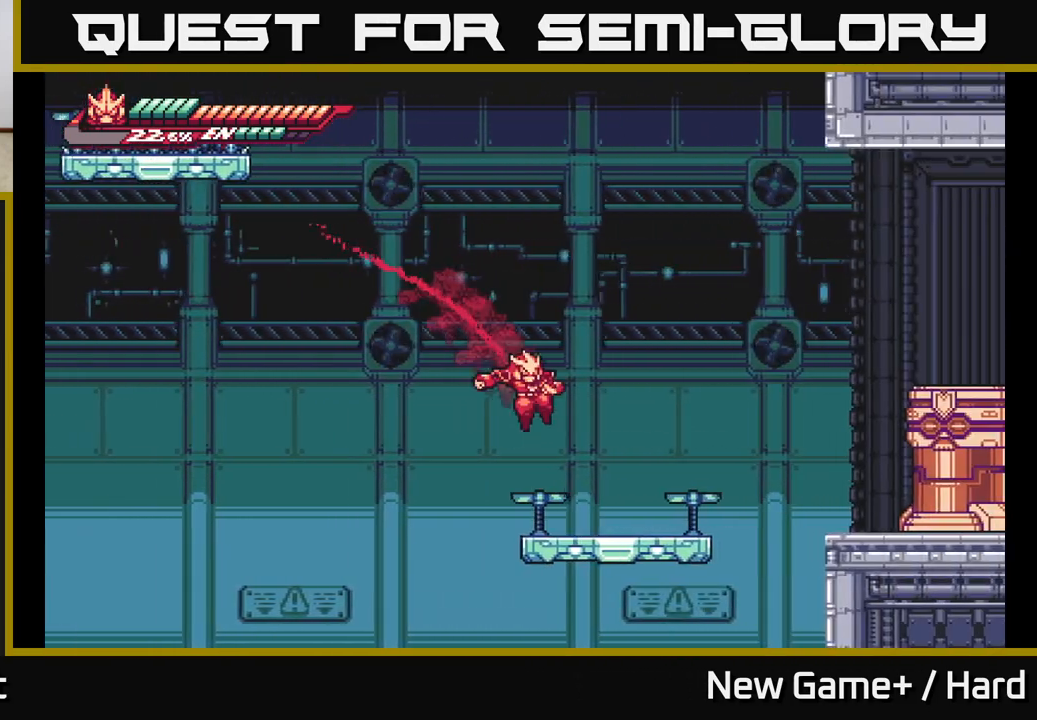
{"buttons": ["L2"], "left_stick": "right", "right_stick": "center", "events": [[67, "L2", "up"], [200, "L2", "down"], [283, "A", "down"], [467, "A", "up"]]}
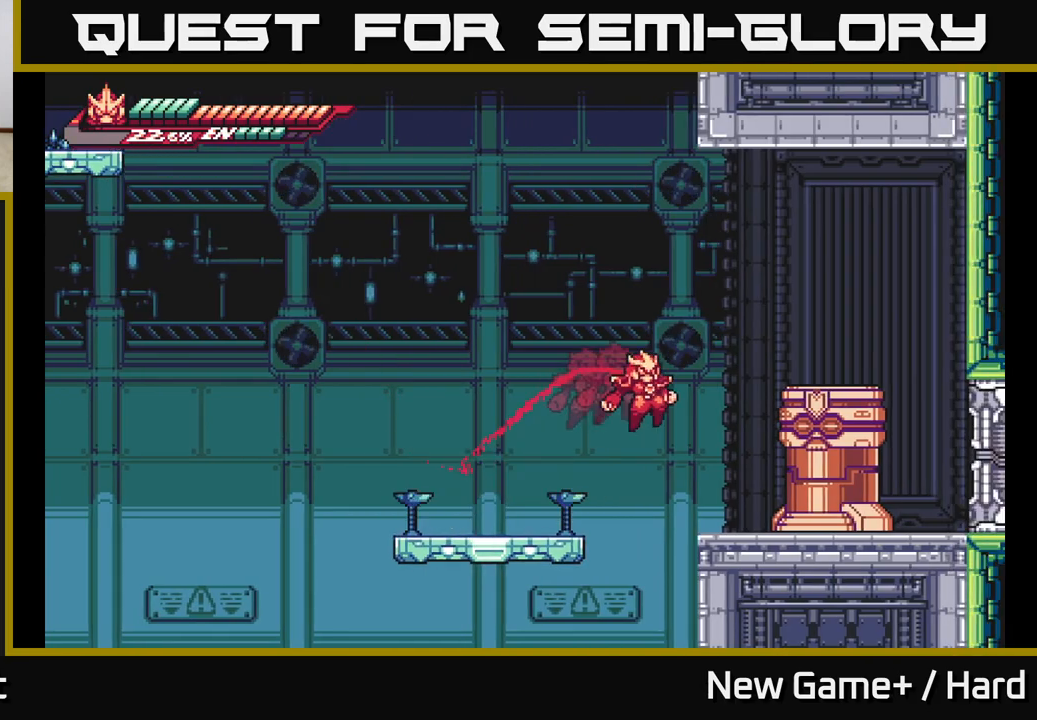
{"buttons": [], "left_stick": "center", "right_stick": "center", "events": [[67, "X", "down"], [100, "L2", "up"], [200, "X", "up"], [233, "left_stick", "center"], [267, "X", "down"], [417, "X", "up"]]}
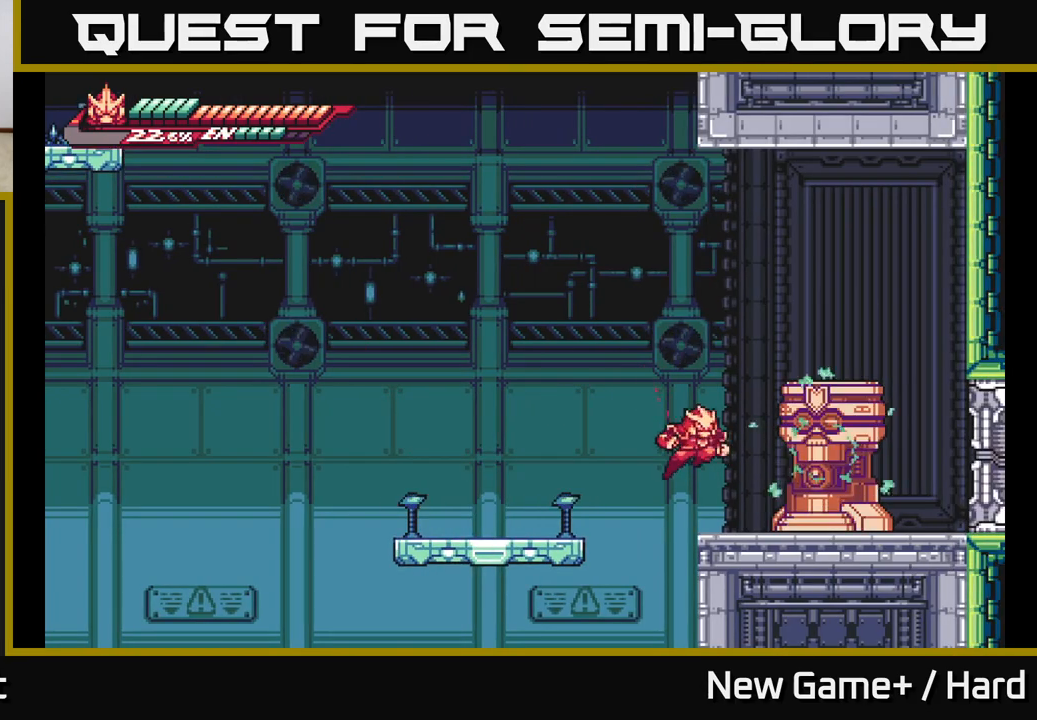
{"buttons": ["X"], "left_stick": "center", "right_stick": "center", "events": [[17, "A", "down"], [17, "X", "down"], [117, "X", "up"], [233, "A", "up"], [233, "X", "down"], [317, "X", "up"], [433, "X", "down"]]}
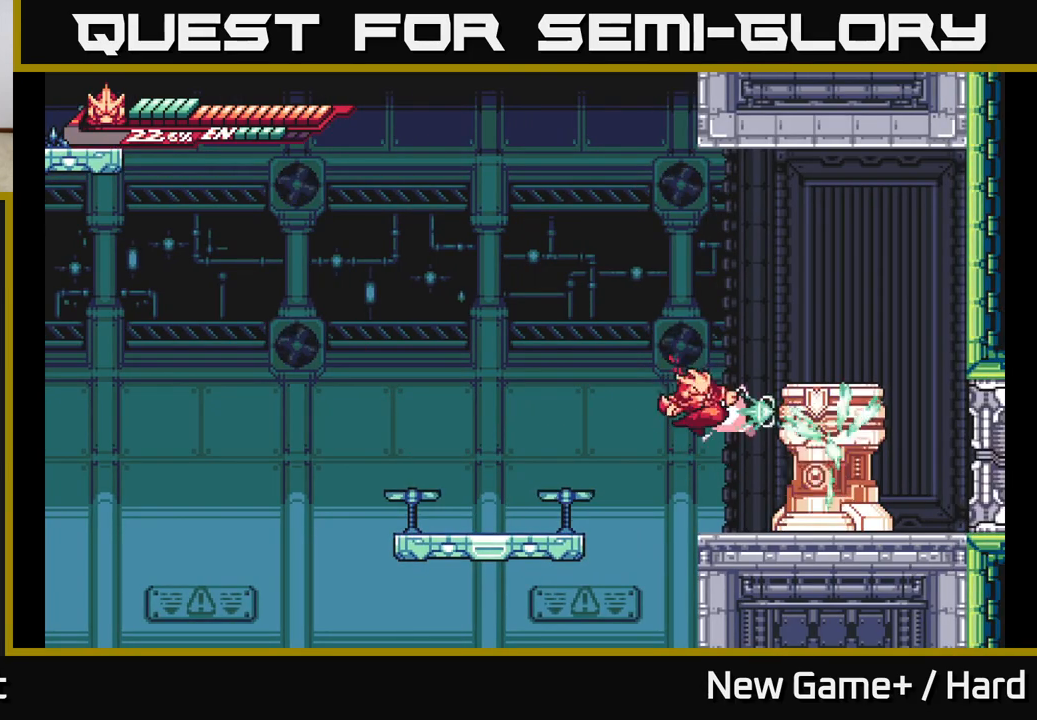
{"buttons": ["A", "L2"], "left_stick": "right", "right_stick": "center", "events": [[50, "X", "up"], [117, "X", "down"], [150, "A", "down"], [217, "X", "up"], [267, "left_stick", "right"], [333, "X", "down"], [350, "A", "up"], [433, "L2", "down"], [433, "X", "up"], [500, "A", "down"]]}
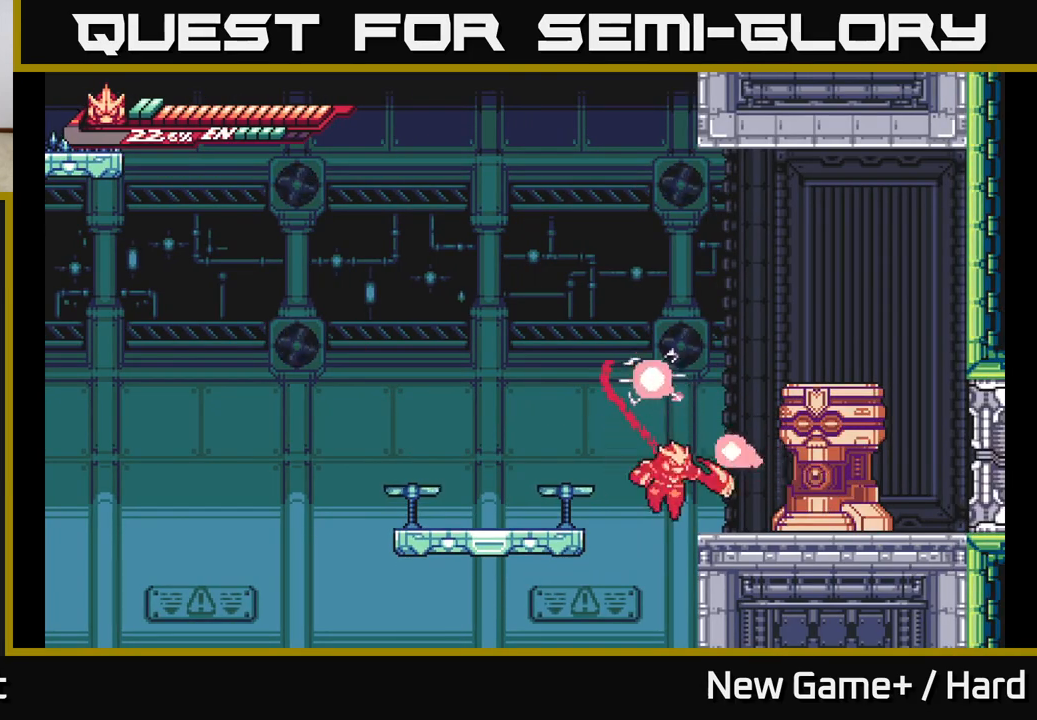
{"buttons": ["X"], "left_stick": "right", "right_stick": "center", "events": [[50, "X", "down"], [167, "A", "up"], [183, "X", "up"], [267, "A", "down"], [267, "L2", "up"], [267, "X", "down"], [333, "X", "up"], [433, "X", "down"], [467, "A", "up"]]}
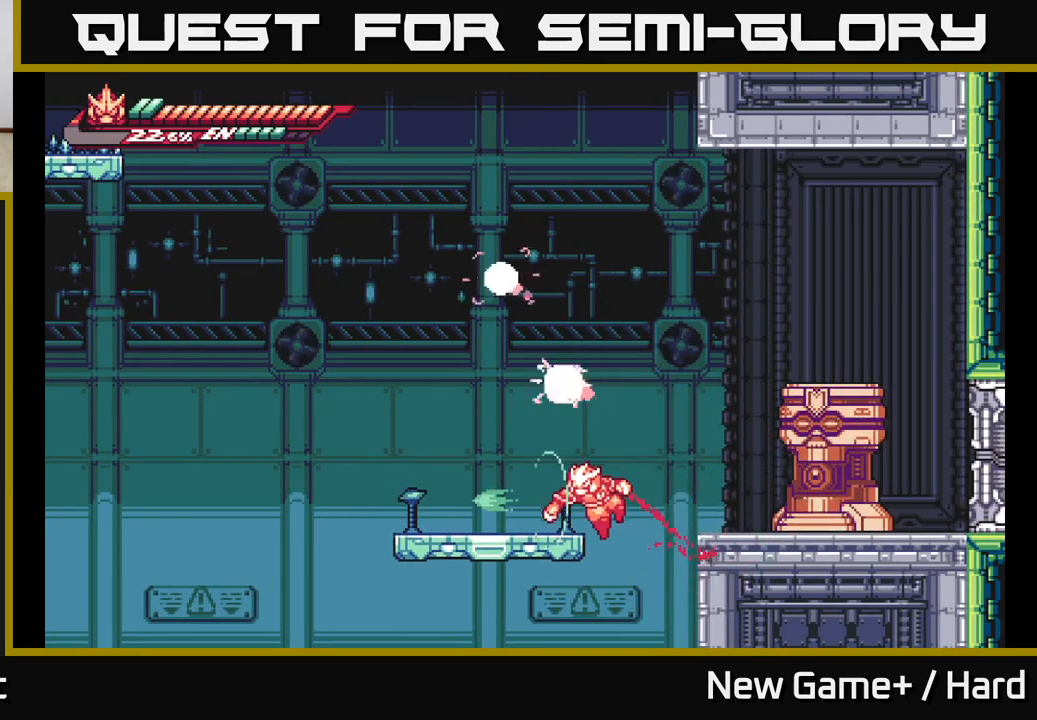
{"buttons": ["X", "L2"], "left_stick": "right", "right_stick": "center", "events": [[50, "X", "up"], [133, "A", "down"], [183, "X", "down"], [217, "L2", "down"], [267, "A", "up"], [333, "X", "up"], [450, "X", "down"]]}
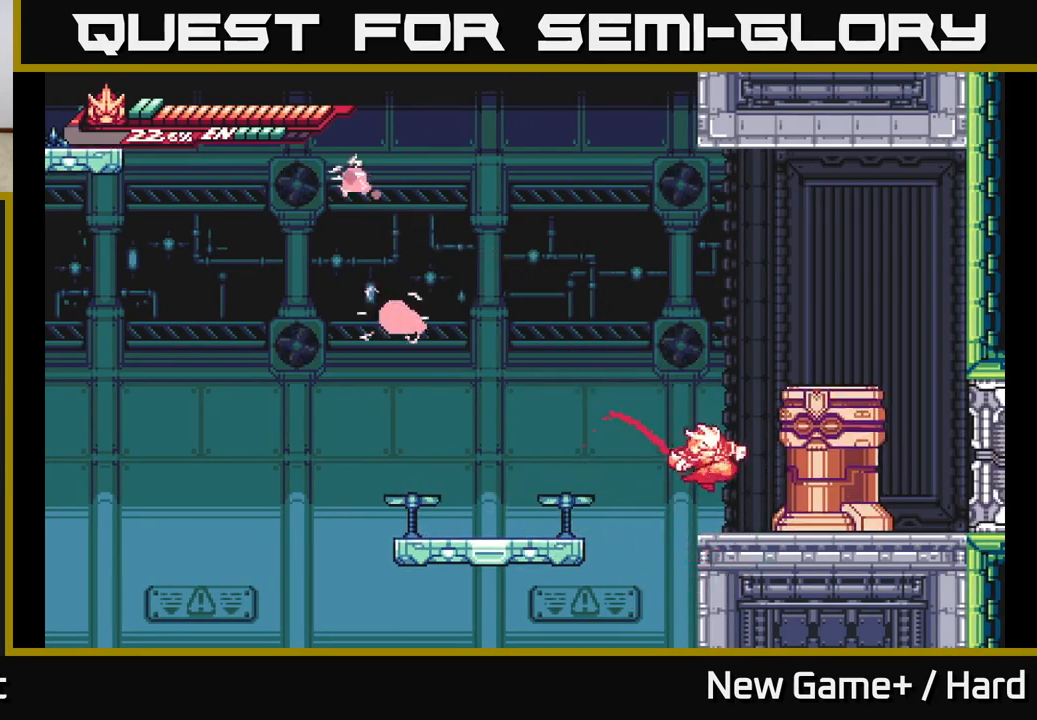
{"buttons": [], "left_stick": "center", "right_stick": "center", "events": [[33, "L2", "up"], [83, "X", "up"], [167, "left_stick", "center"], [183, "X", "down"], [250, "A", "down"], [283, "X", "up"], [367, "X", "down"], [417, "A", "up"], [500, "X", "up"]]}
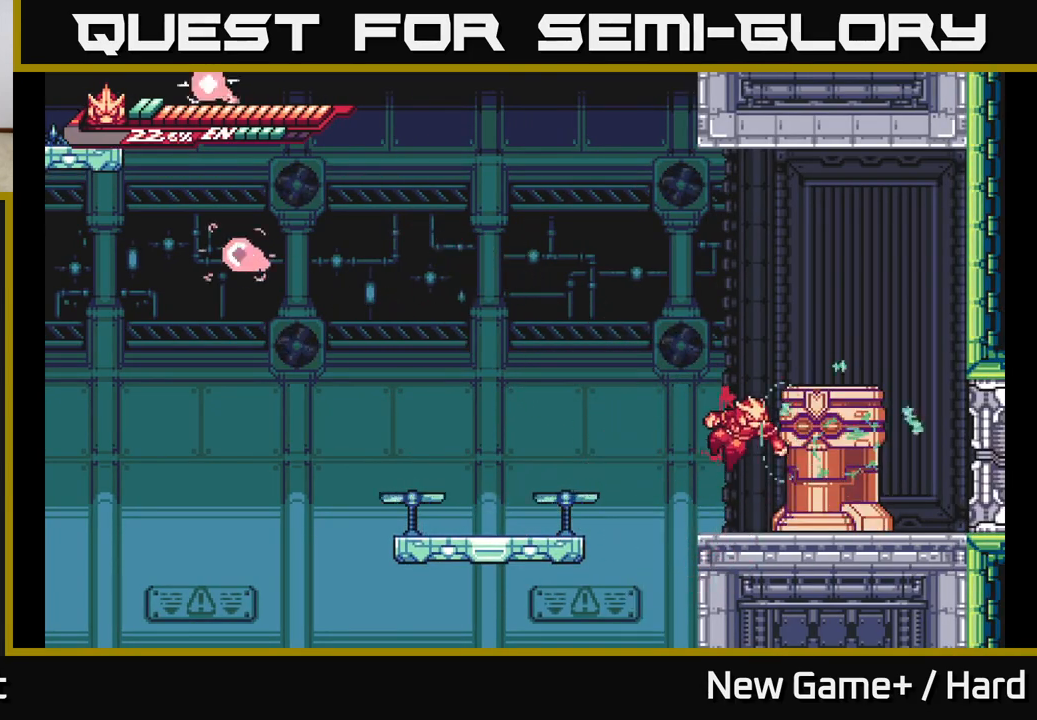
{"buttons": [], "left_stick": "center", "right_stick": "center", "events": [[117, "X", "down"], [233, "X", "up"], [333, "X", "down"], [450, "X", "up"]]}
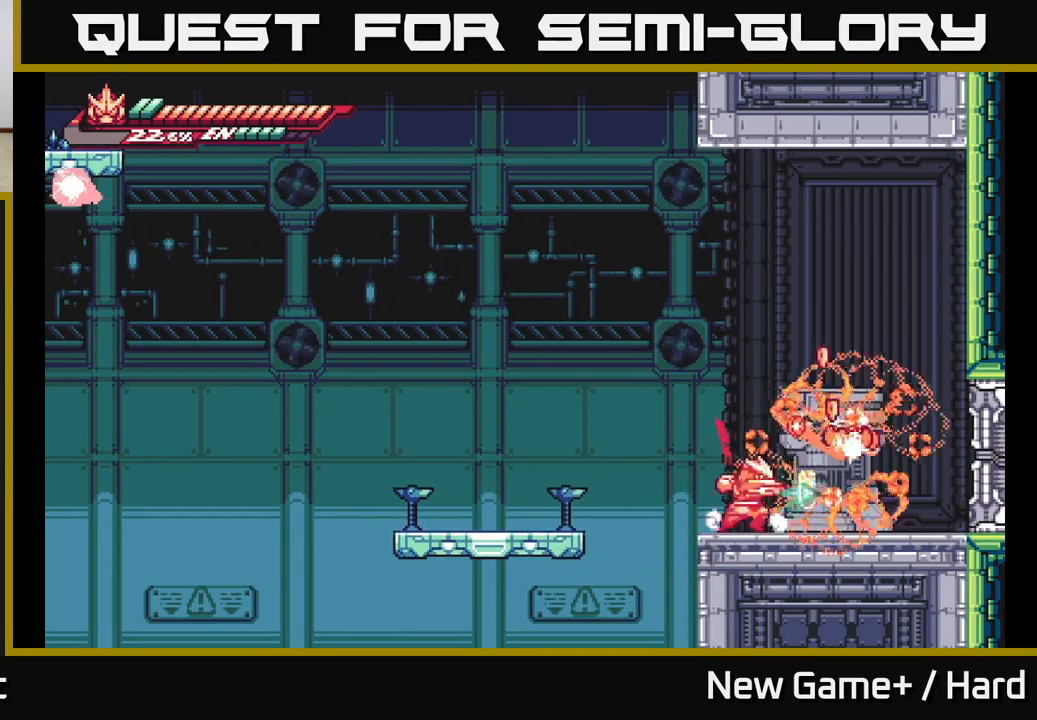
{"buttons": ["R2"], "left_stick": "right", "right_stick": "center", "events": [[17, "X", "down"], [167, "X", "up"], [267, "left_stick", "right"], [350, "R2", "down"]]}